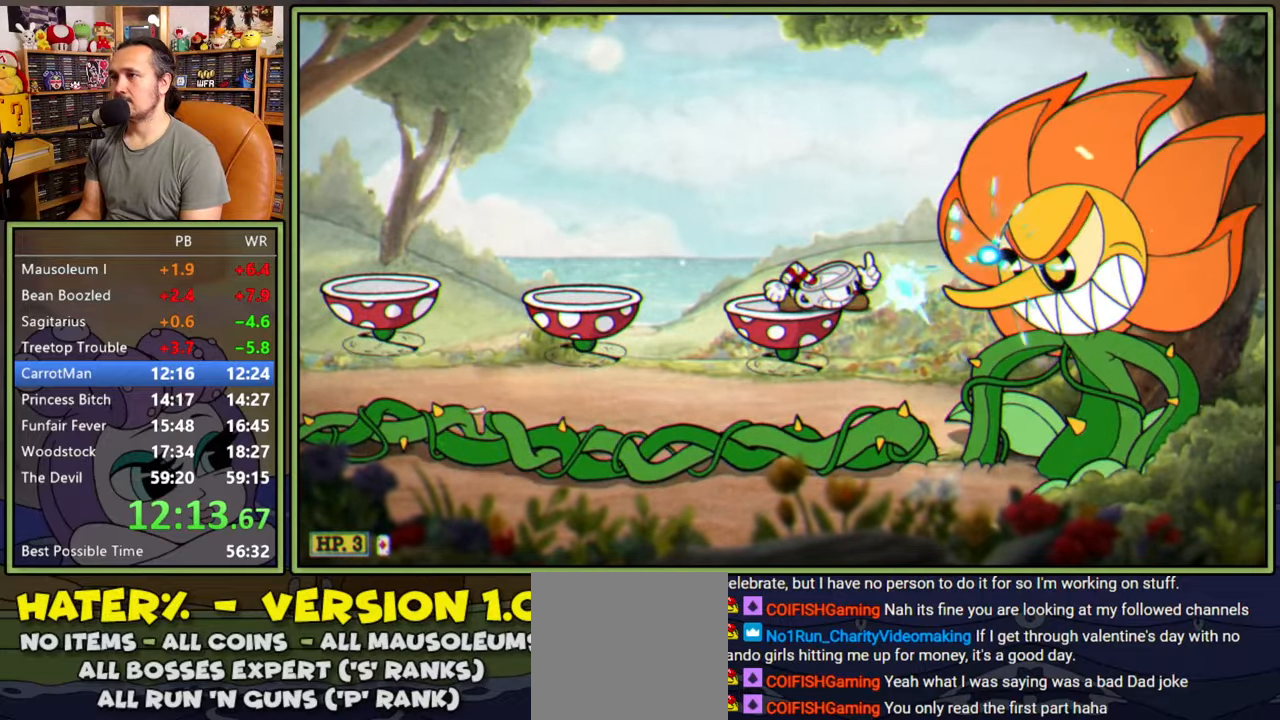
Gameplay with a controller (Xbox layout); each line is a JSON object with the inputs held at the frame after it. "events" lists button and stick changes between this image and that frame as [ms after this image, input, new state], when the widget could be followed in between. Not read: left_stick.
{"buttons": ["L1", "DPAD_DOWN"], "right_stick": "center", "events": []}
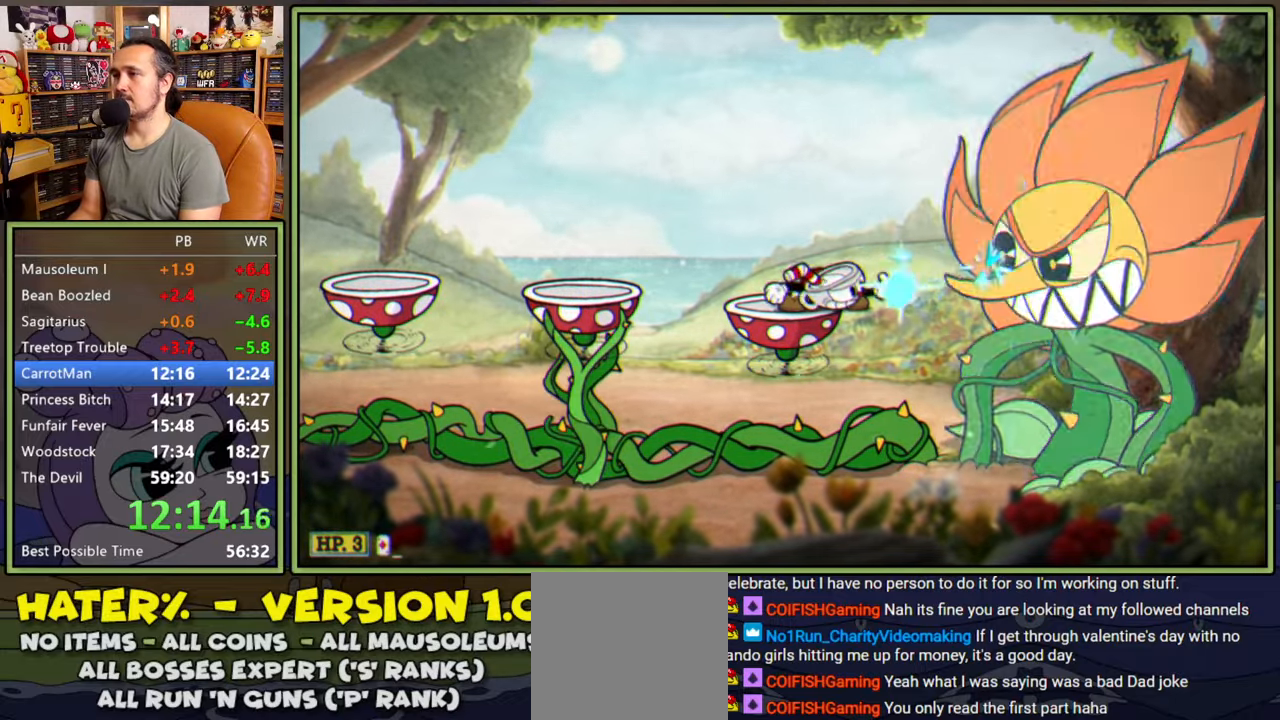
{"buttons": ["L1", "DPAD_DOWN"], "right_stick": "center", "events": []}
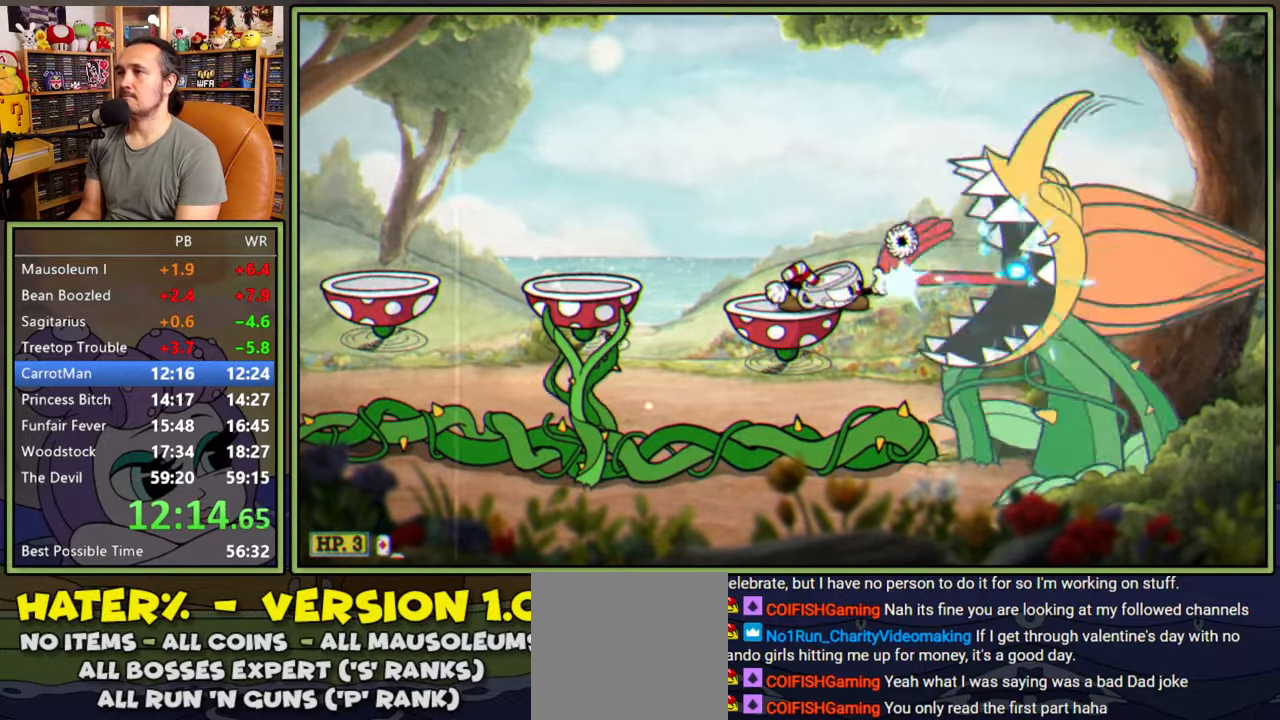
{"buttons": ["L1", "DPAD_DOWN"], "right_stick": "center", "events": []}
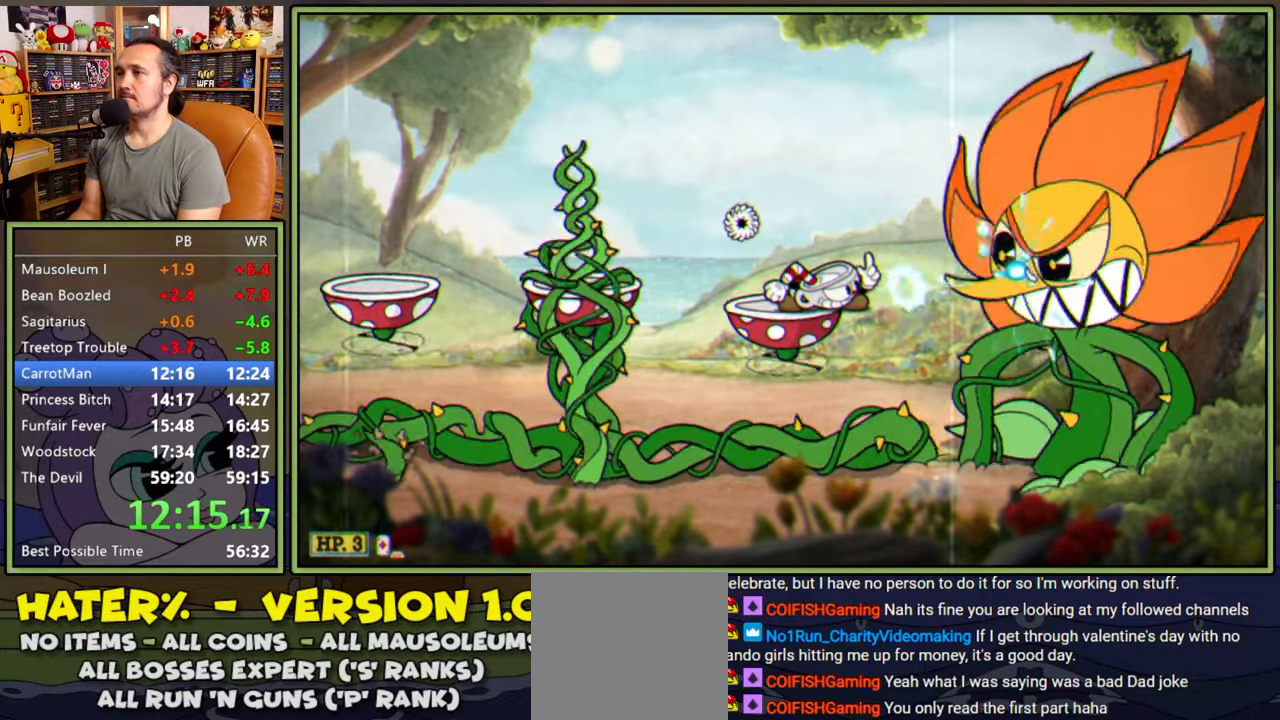
{"buttons": ["L1", "DPAD_DOWN"], "right_stick": "center", "events": []}
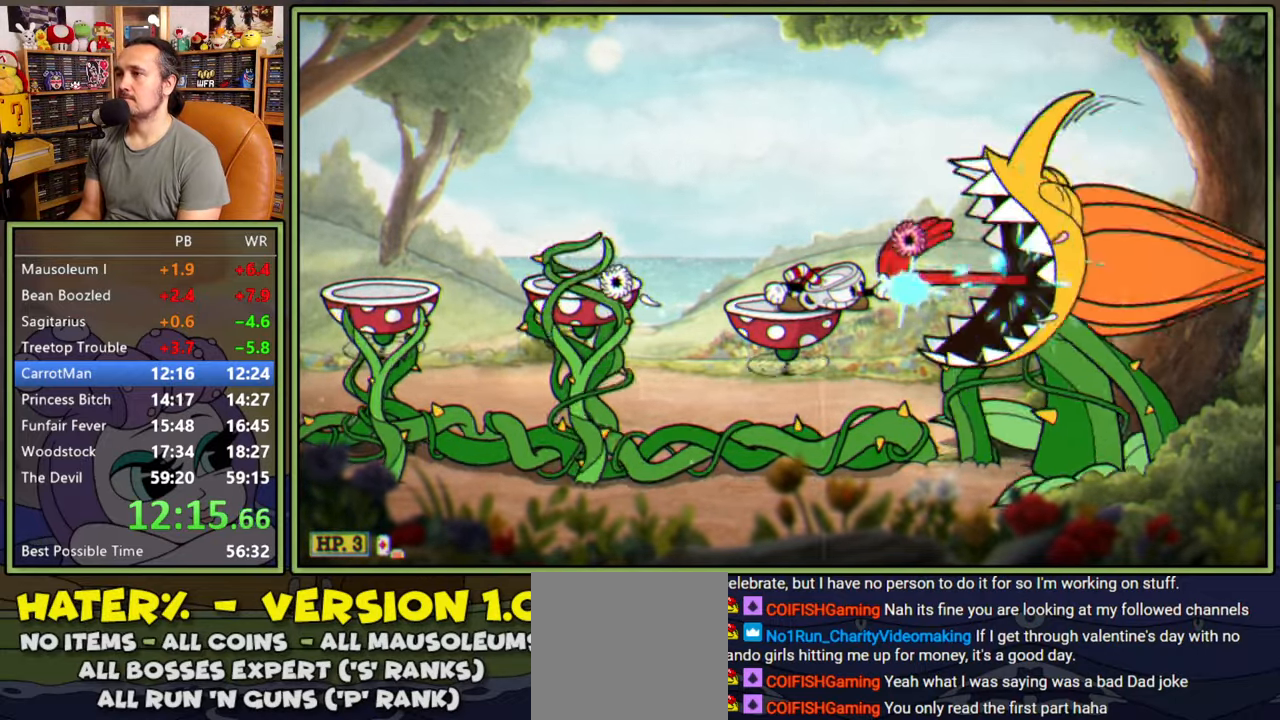
{"buttons": ["L1", "DPAD_DOWN"], "right_stick": "center", "events": []}
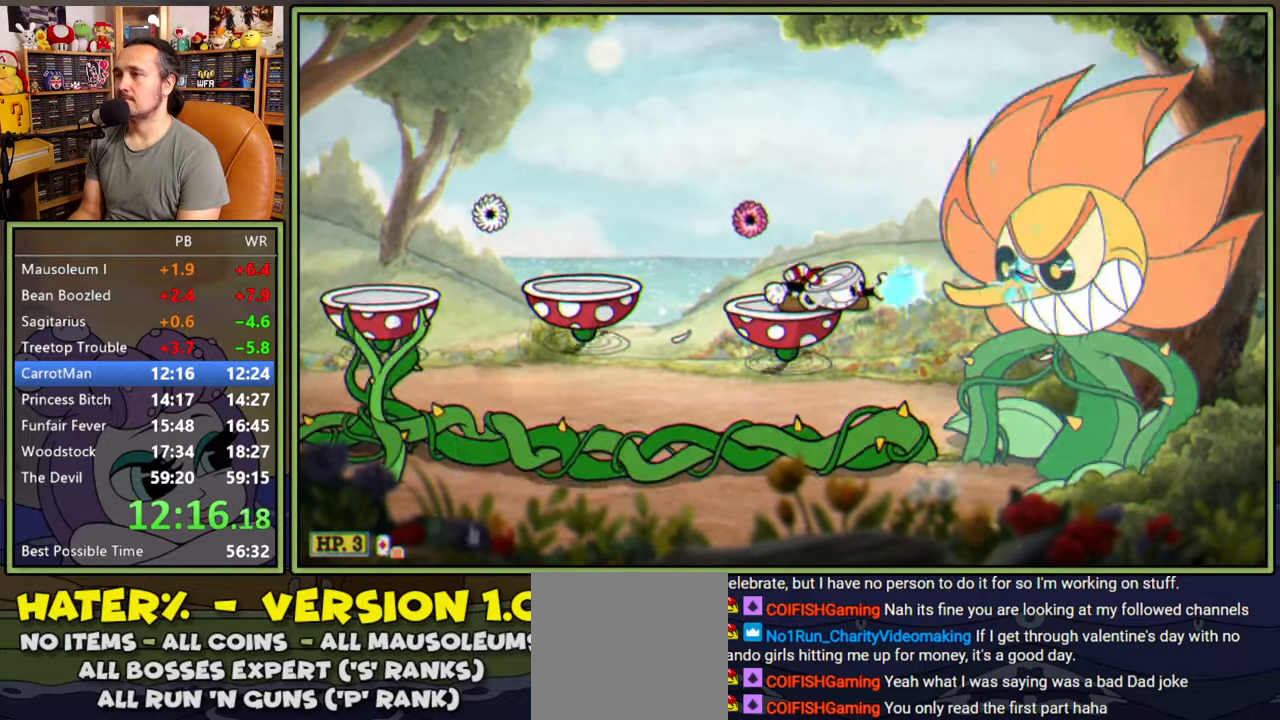
{"buttons": ["L1", "DPAD_DOWN"], "right_stick": "center", "events": []}
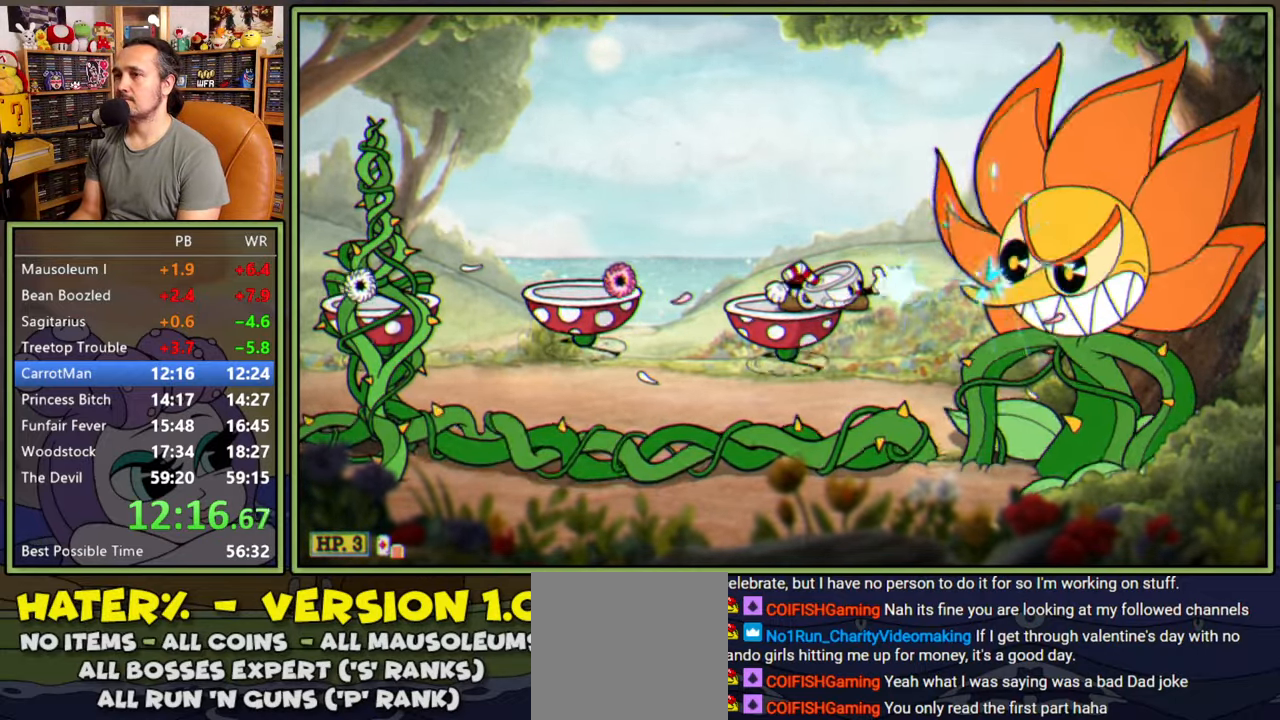
{"buttons": ["L1", "DPAD_DOWN"], "right_stick": "center", "events": []}
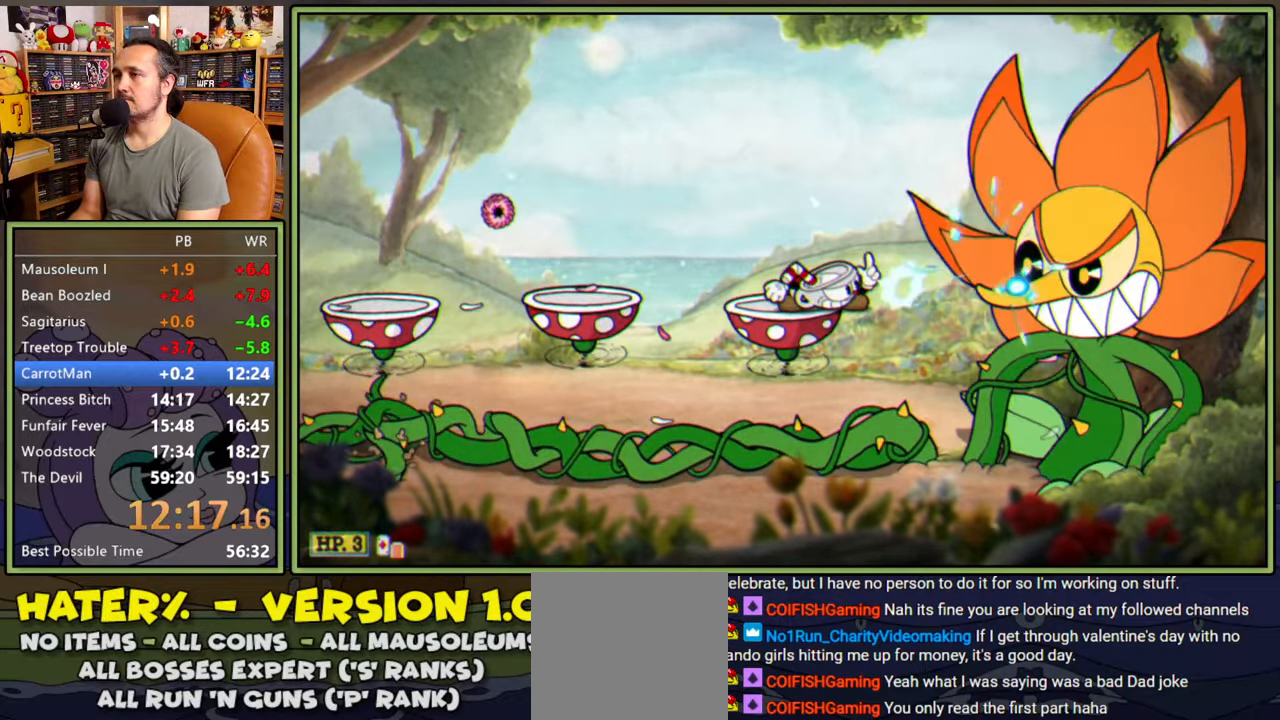
{"buttons": ["L1"], "right_stick": "center", "events": [[467, "DPAD_DOWN", "up"]]}
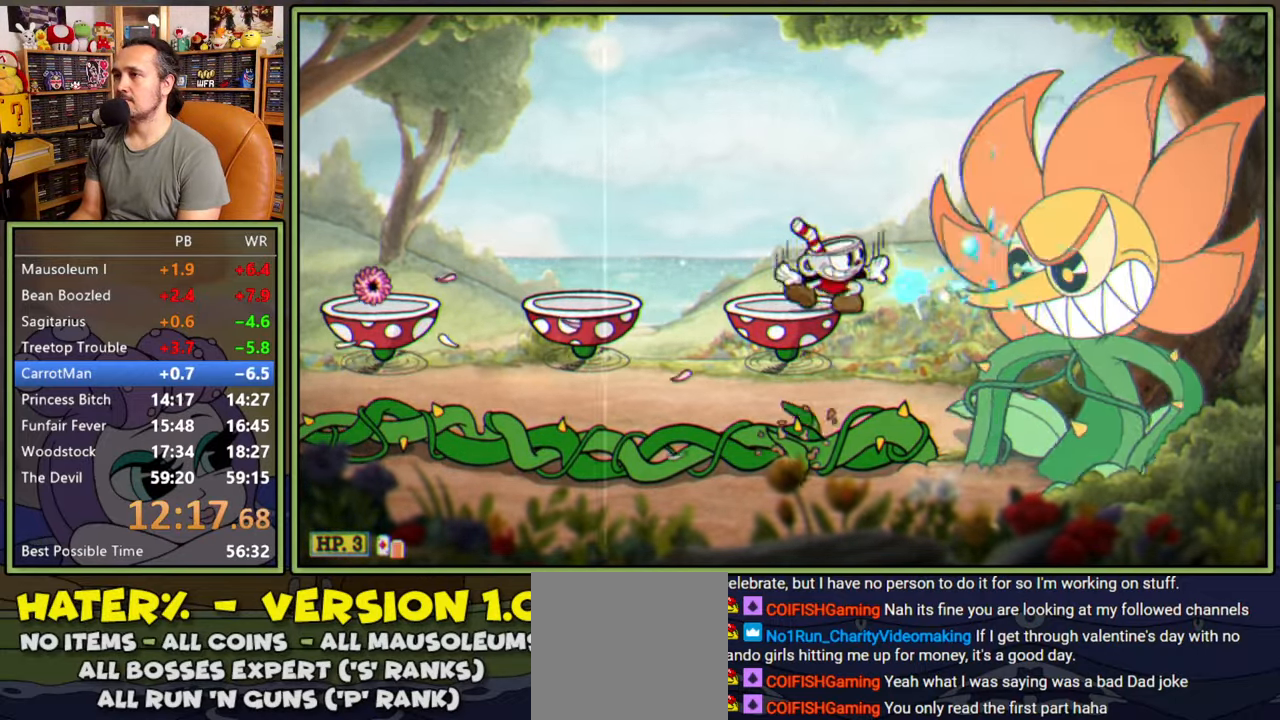
{"buttons": ["L1"], "right_stick": "center", "events": [[50, "L2", "down"], [200, "L2", "up"]]}
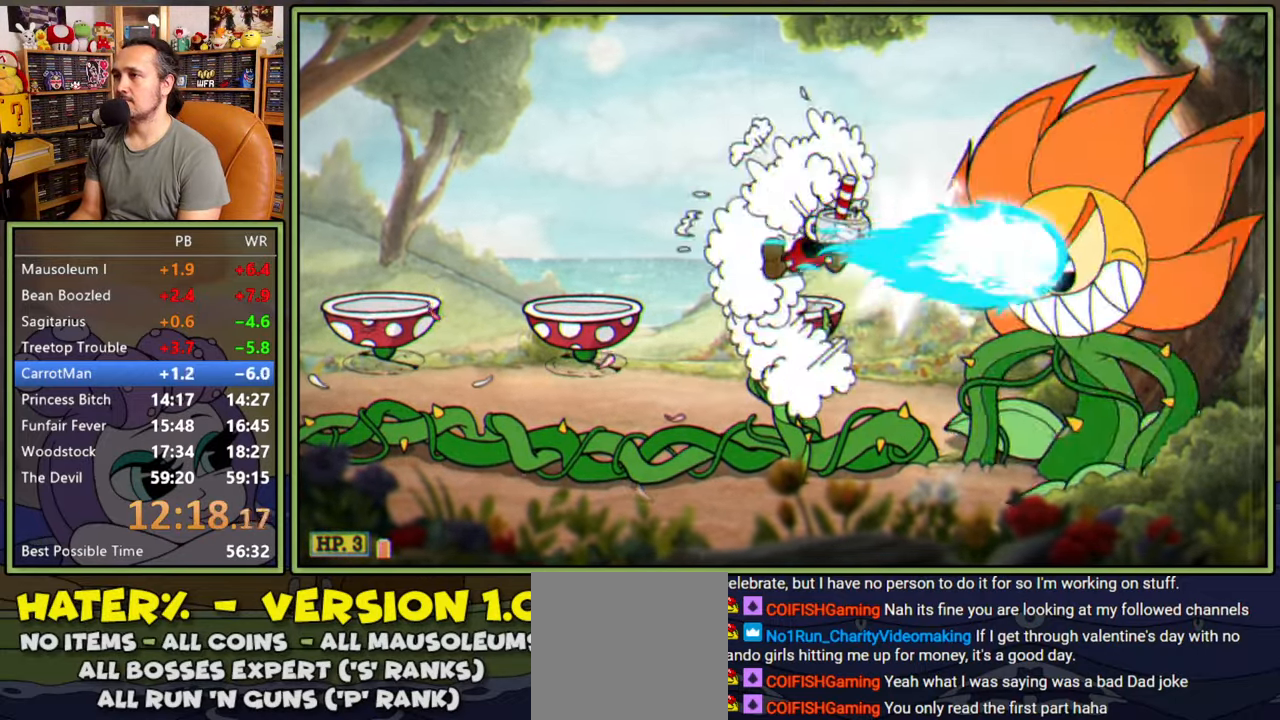
{"buttons": ["L1", "DPAD_LEFT"], "right_stick": "center", "events": [[117, "DPAD_LEFT", "down"], [200, "A", "down"], [233, "A", "up"]]}
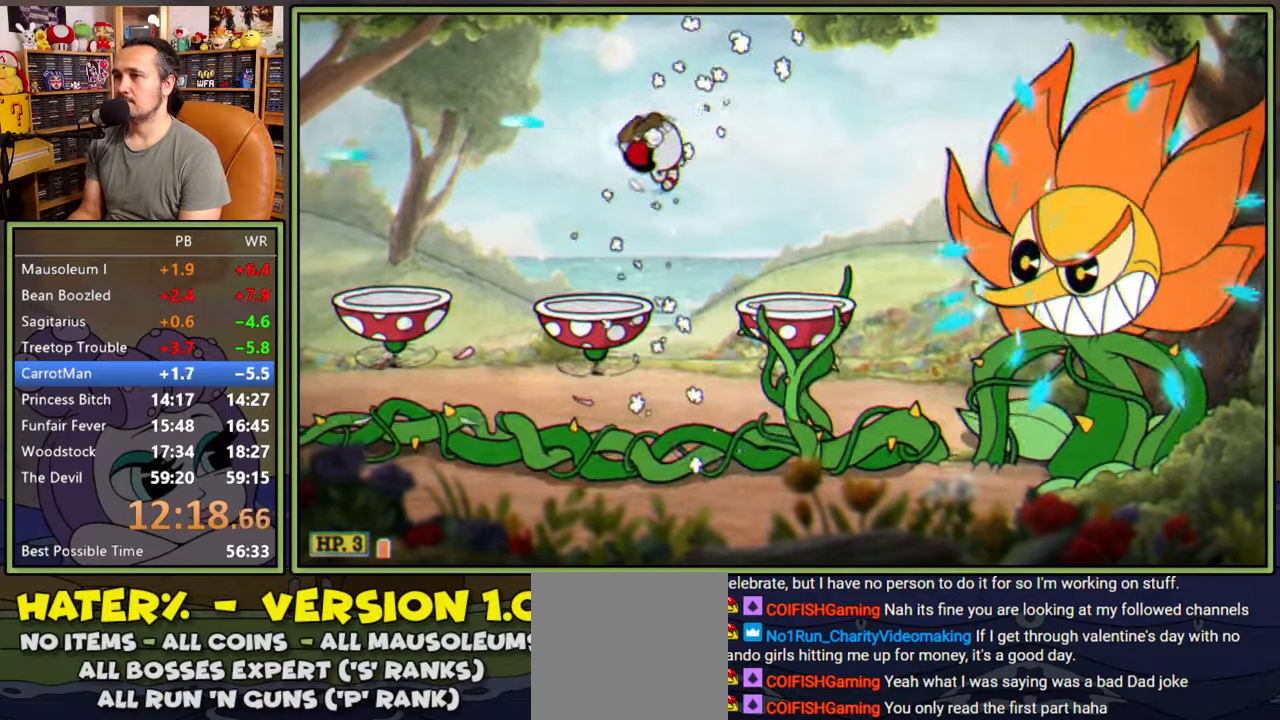
{"buttons": ["L1"], "right_stick": "center", "events": [[117, "DPAD_LEFT", "up"], [133, "DPAD_RIGHT", "down"], [133, "R1", "down"], [283, "DPAD_RIGHT", "up"], [417, "R1", "up"]]}
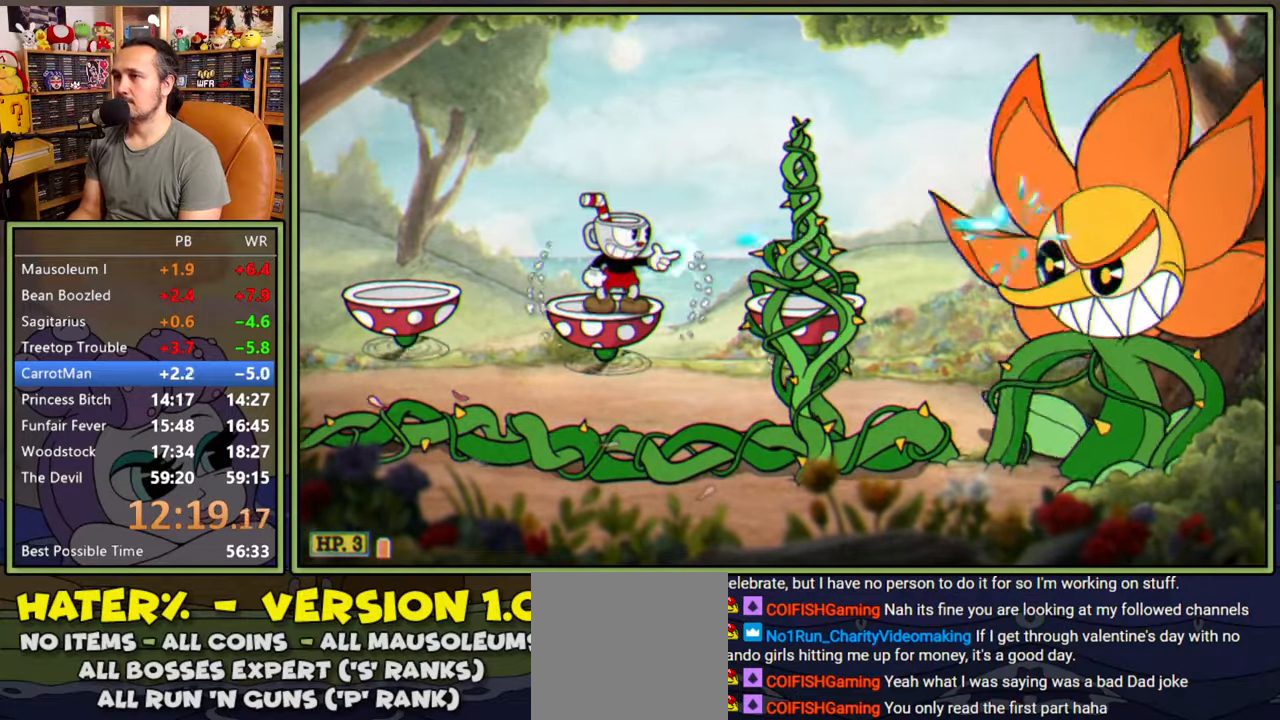
{"buttons": ["L1"], "right_stick": "center", "events": [[183, "L2", "down"], [333, "L2", "up"]]}
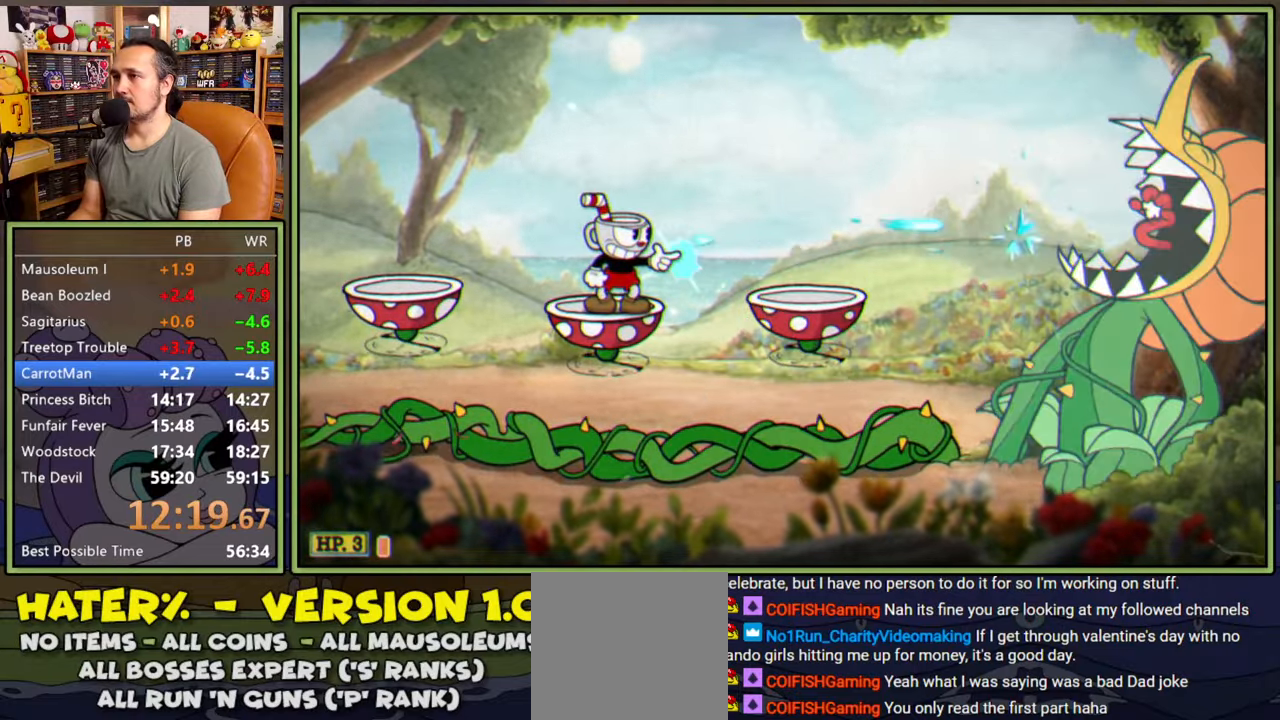
{"buttons": ["L1"], "right_stick": "center", "events": []}
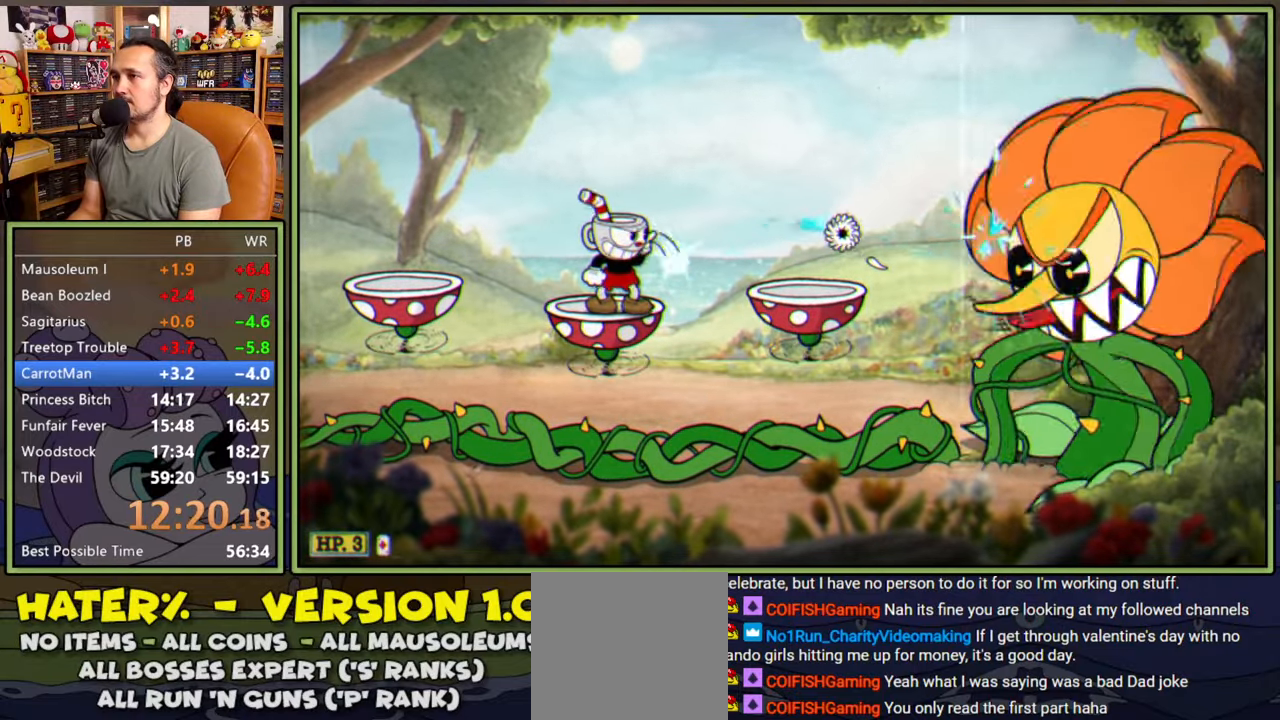
{"buttons": ["L1", "DPAD_LEFT"], "right_stick": "center", "events": [[167, "DPAD_LEFT", "down"], [233, "A", "down"], [267, "A", "up"]]}
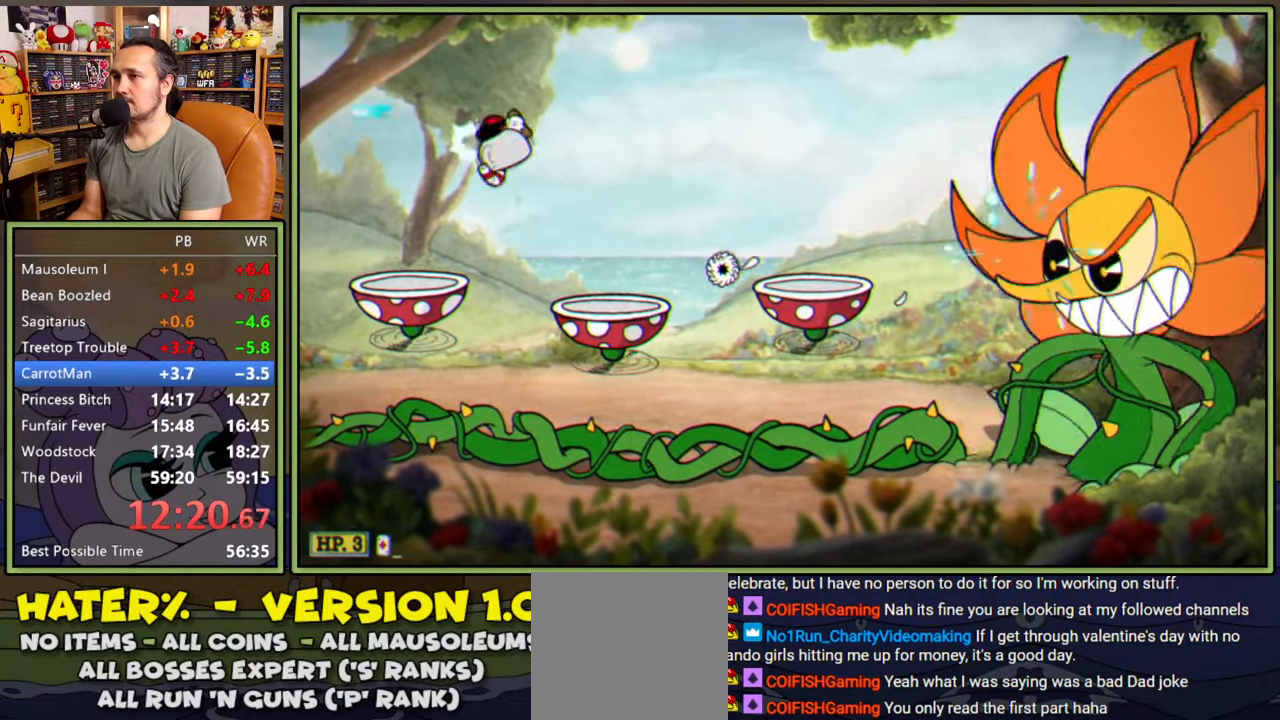
{"buttons": ["L1", "R1"], "right_stick": "center", "events": [[183, "DPAD_LEFT", "up"], [200, "DPAD_RIGHT", "down"], [200, "R1", "down"], [250, "L2", "down"], [350, "DPAD_RIGHT", "up"], [417, "L2", "up"]]}
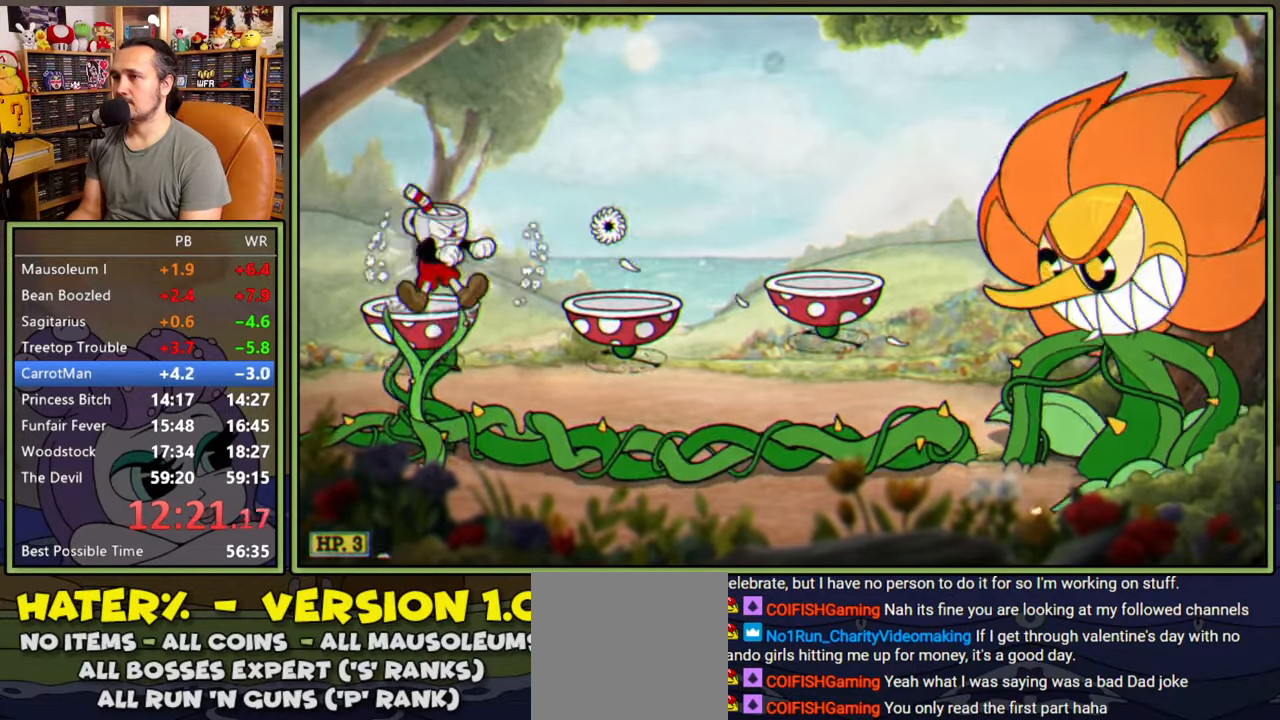
{"buttons": ["L1", "DPAD_RIGHT"], "right_stick": "center", "events": [[17, "R1", "up"], [300, "A", "down"], [317, "DPAD_RIGHT", "down"], [417, "A", "up"]]}
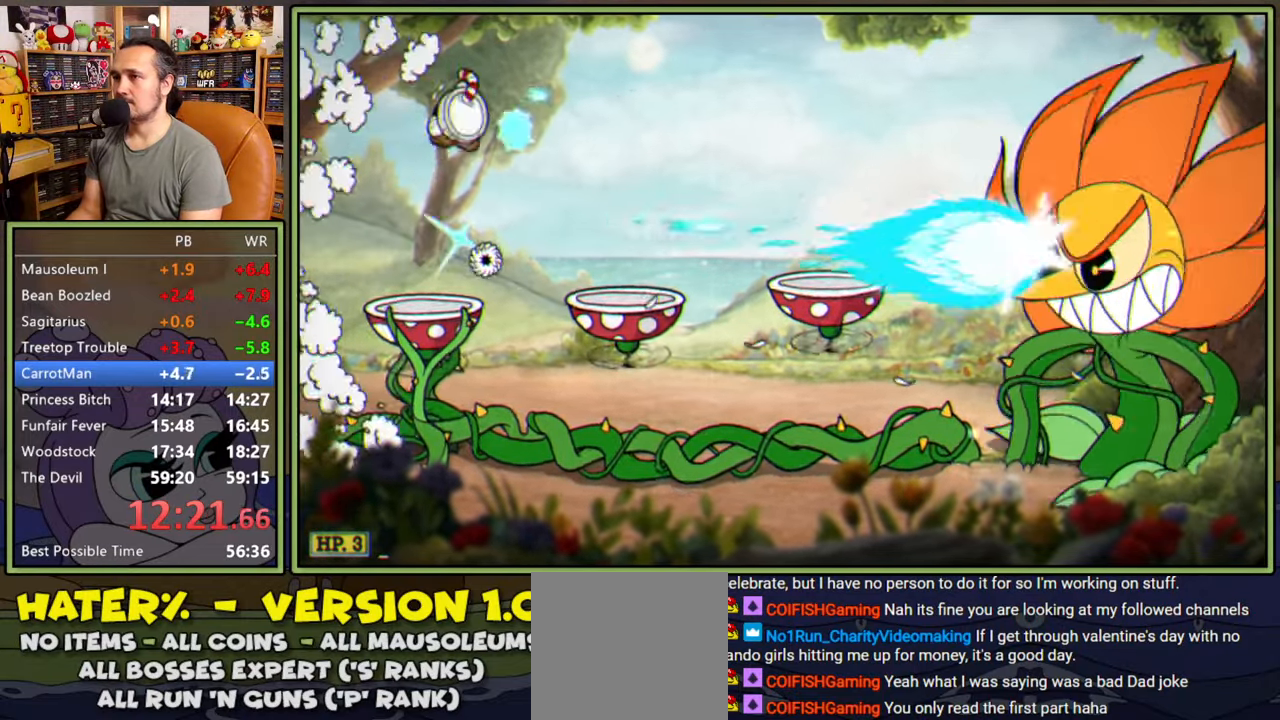
{"buttons": ["L1"], "right_stick": "center", "events": [[383, "DPAD_RIGHT", "up"]]}
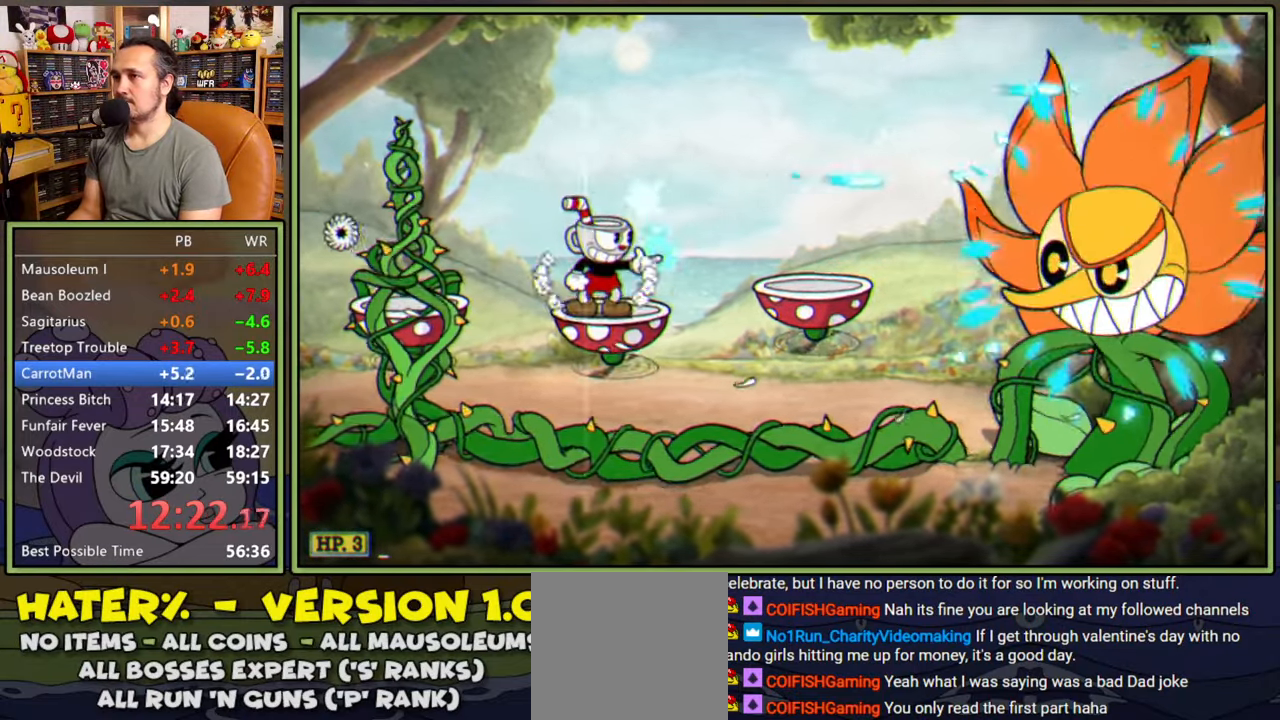
{"buttons": ["L1"], "right_stick": "center", "events": []}
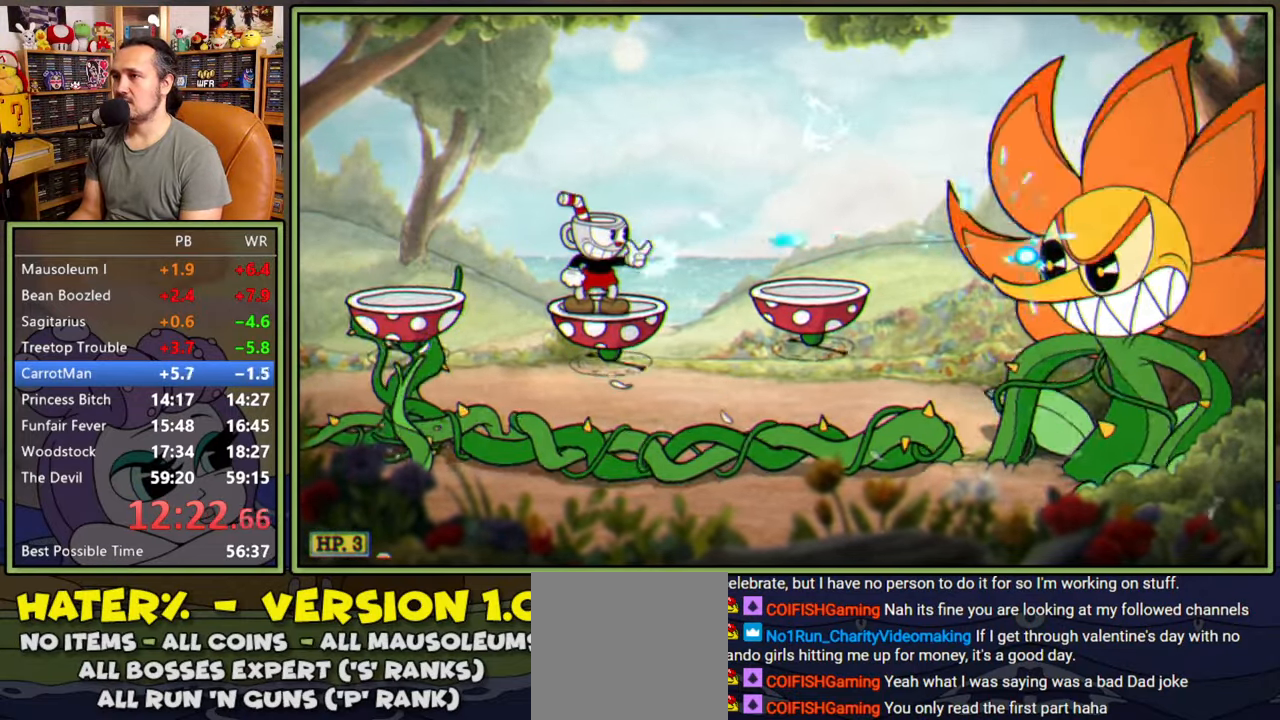
{"buttons": ["L1"], "right_stick": "center", "events": []}
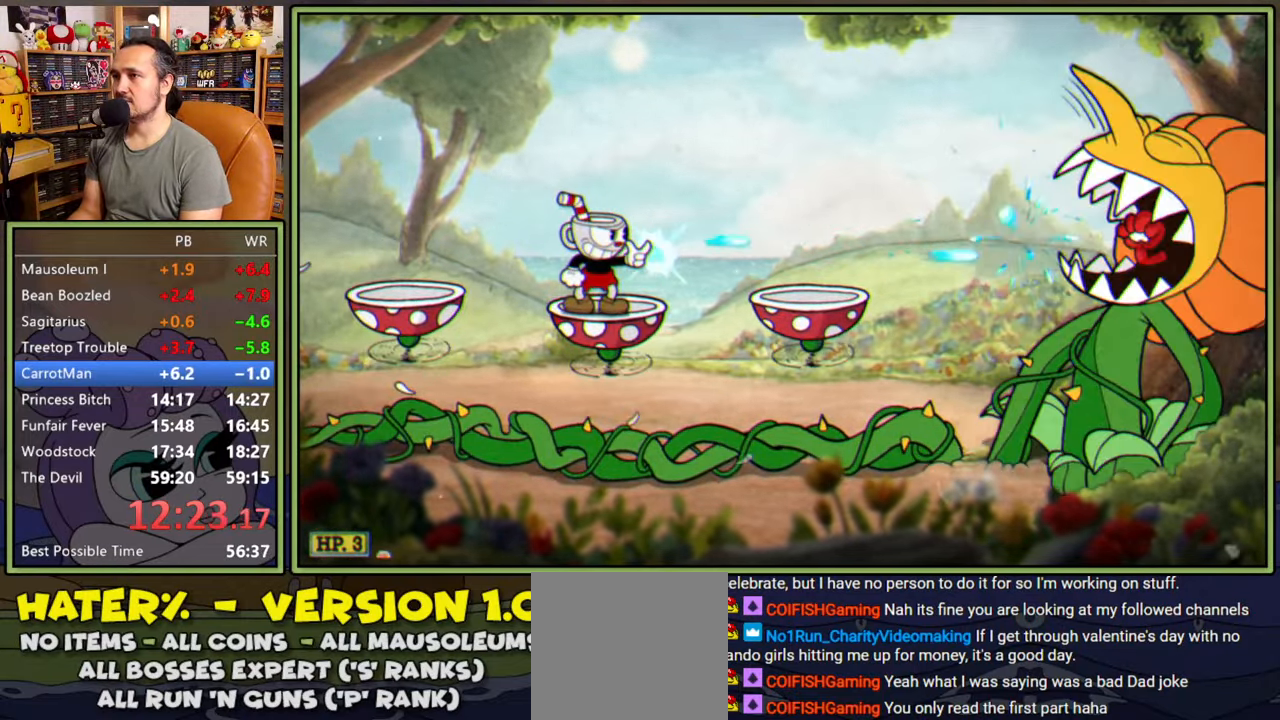
{"buttons": ["L1"], "right_stick": "center", "events": []}
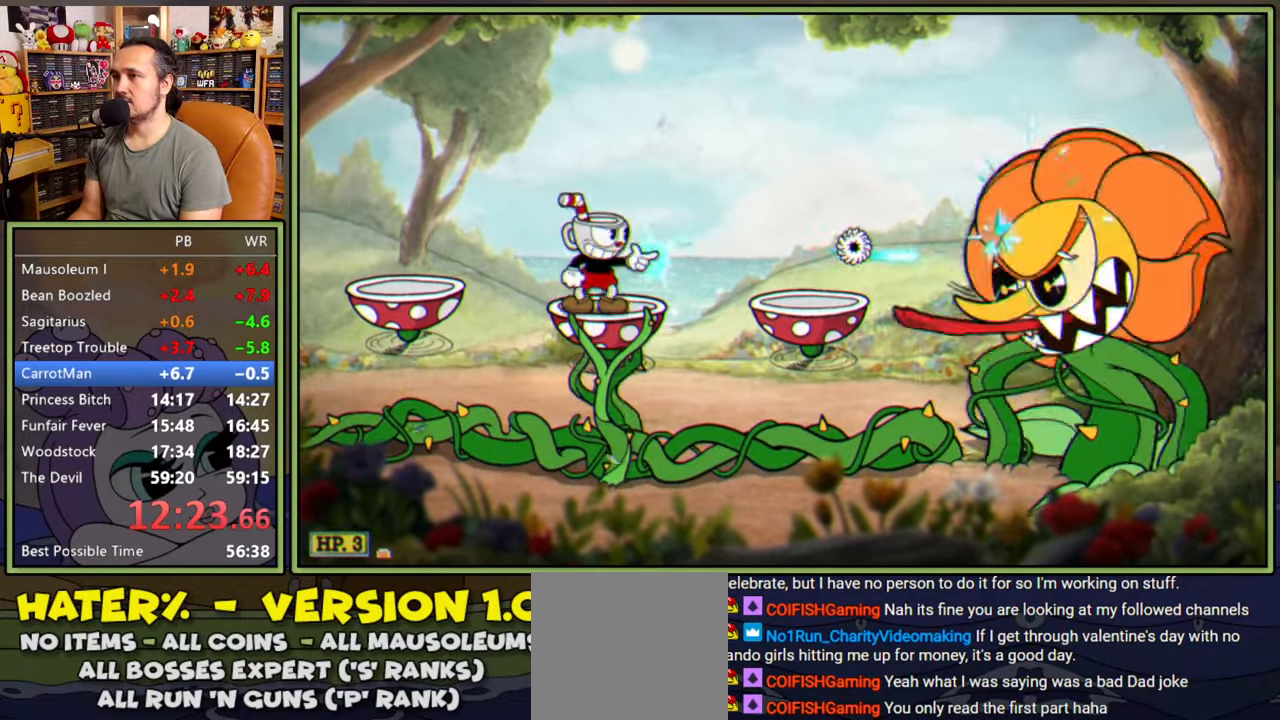
{"buttons": ["L1", "DPAD_DOWN"], "right_stick": "center", "events": [[33, "DPAD_LEFT", "down"], [83, "A", "down"], [117, "A", "up"], [500, "DPAD_DOWN", "down"], [500, "DPAD_LEFT", "up"]]}
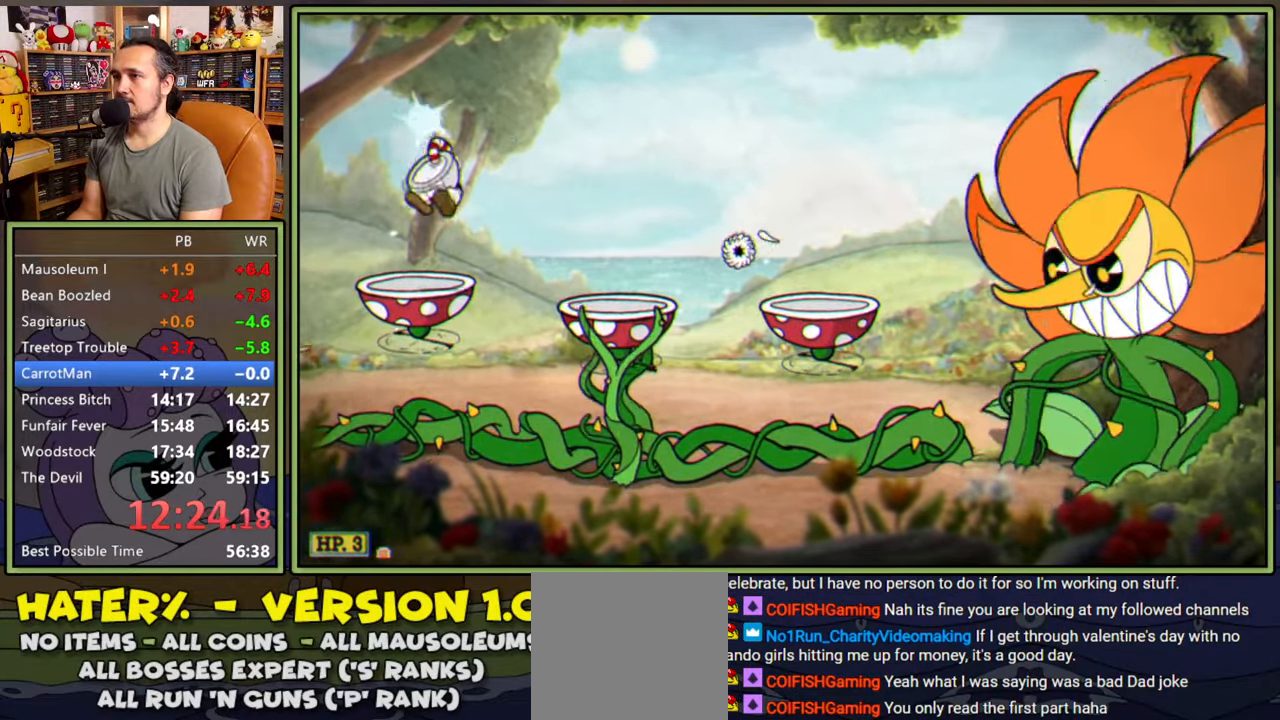
{"buttons": ["L1"], "right_stick": "center", "events": [[17, "DPAD_DOWN", "up"], [17, "DPAD_RIGHT", "down"], [17, "R1", "down"], [133, "DPAD_RIGHT", "up"], [333, "R1", "up"]]}
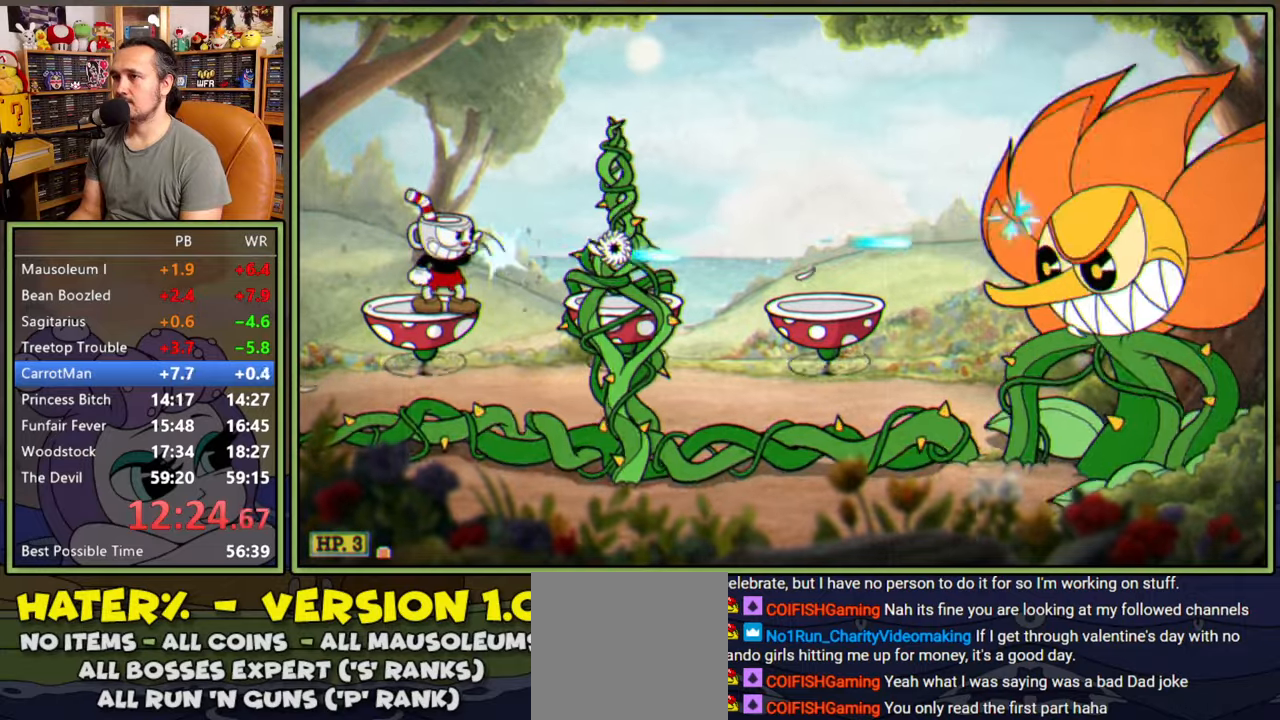
{"buttons": ["L1"], "right_stick": "center", "events": [[333, "A", "down"], [433, "A", "up"]]}
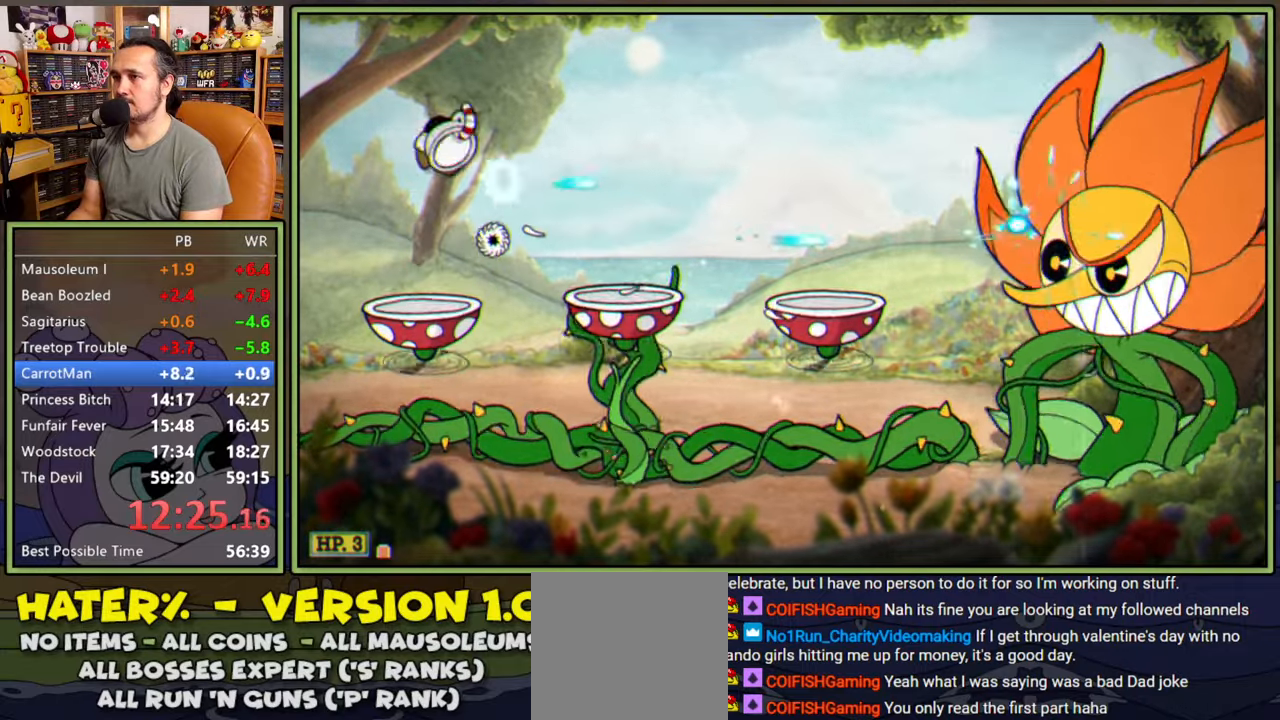
{"buttons": ["L1"], "right_stick": "center", "events": [[133, "DPAD_RIGHT", "down"], [200, "DPAD_RIGHT", "up"]]}
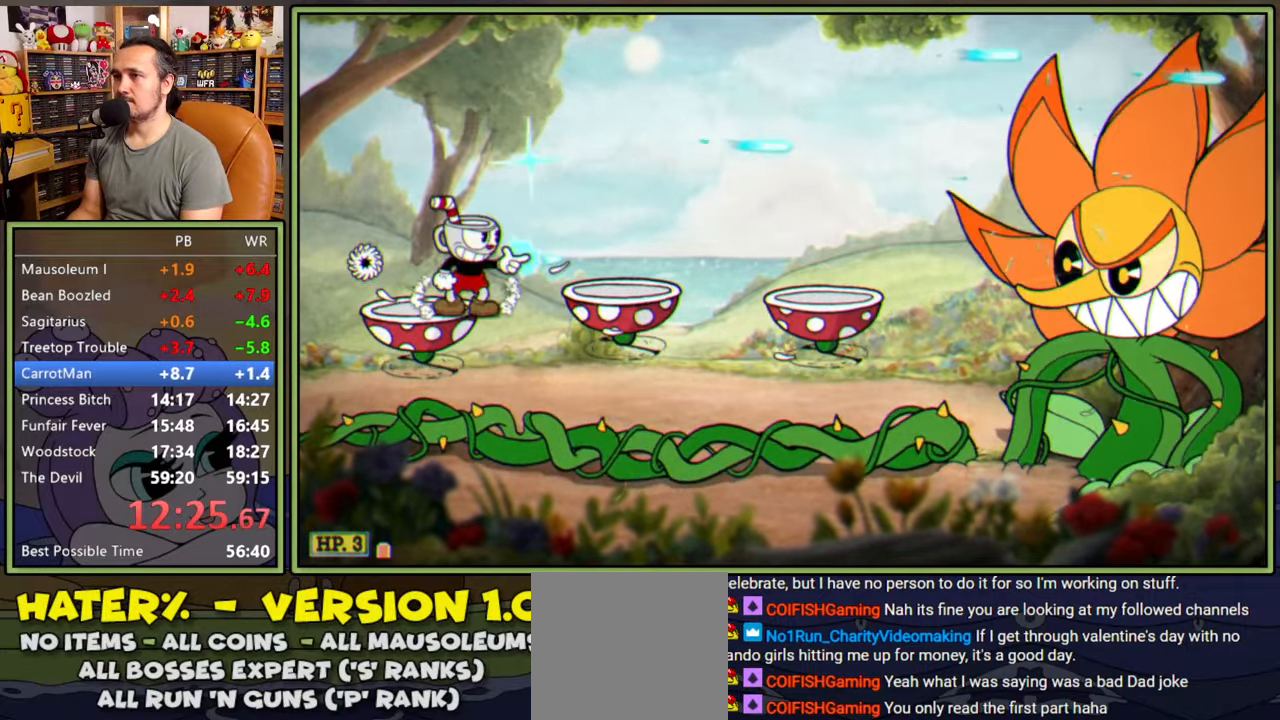
{"buttons": ["L1"], "right_stick": "center", "events": []}
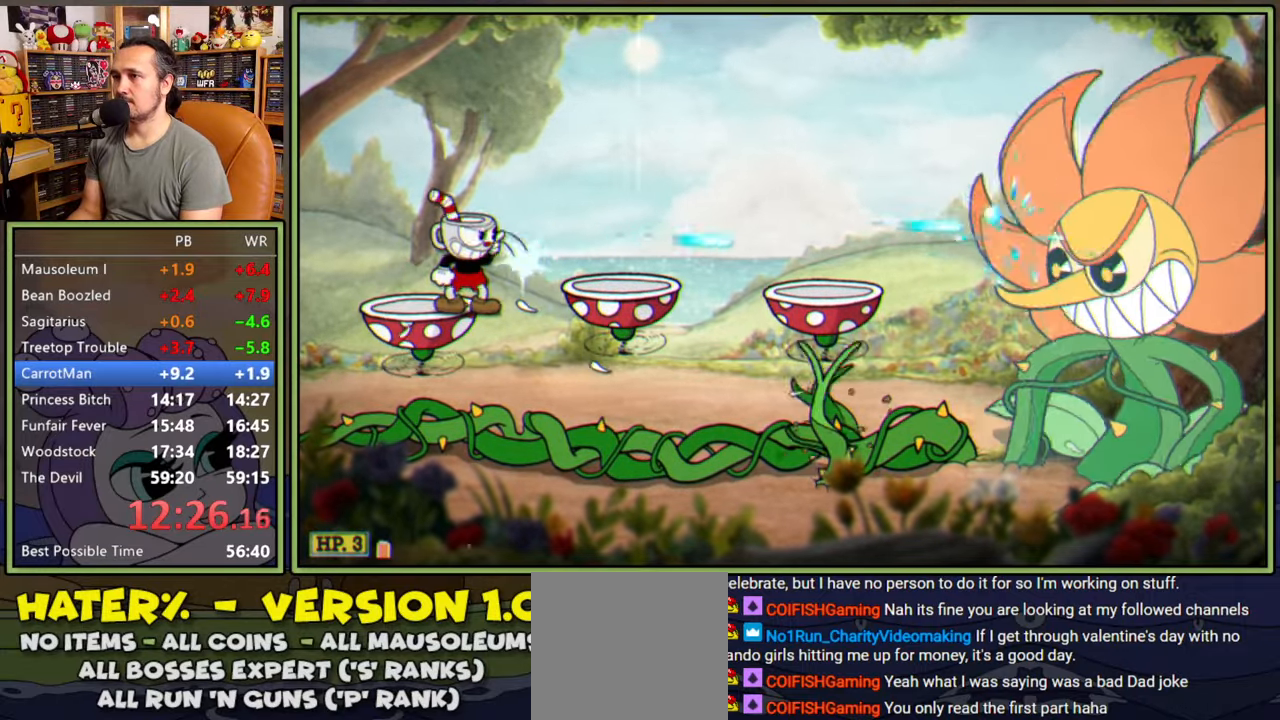
{"buttons": ["L1"], "right_stick": "center", "events": []}
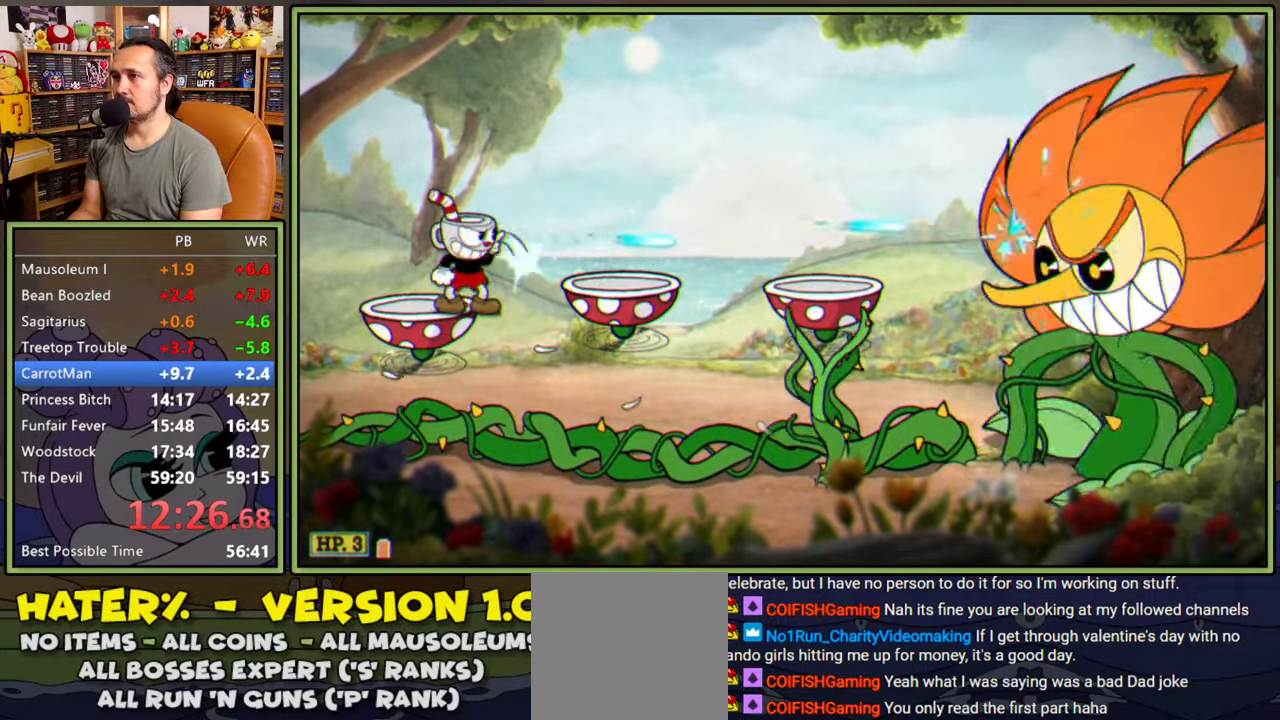
{"buttons": ["L1"], "right_stick": "center", "events": []}
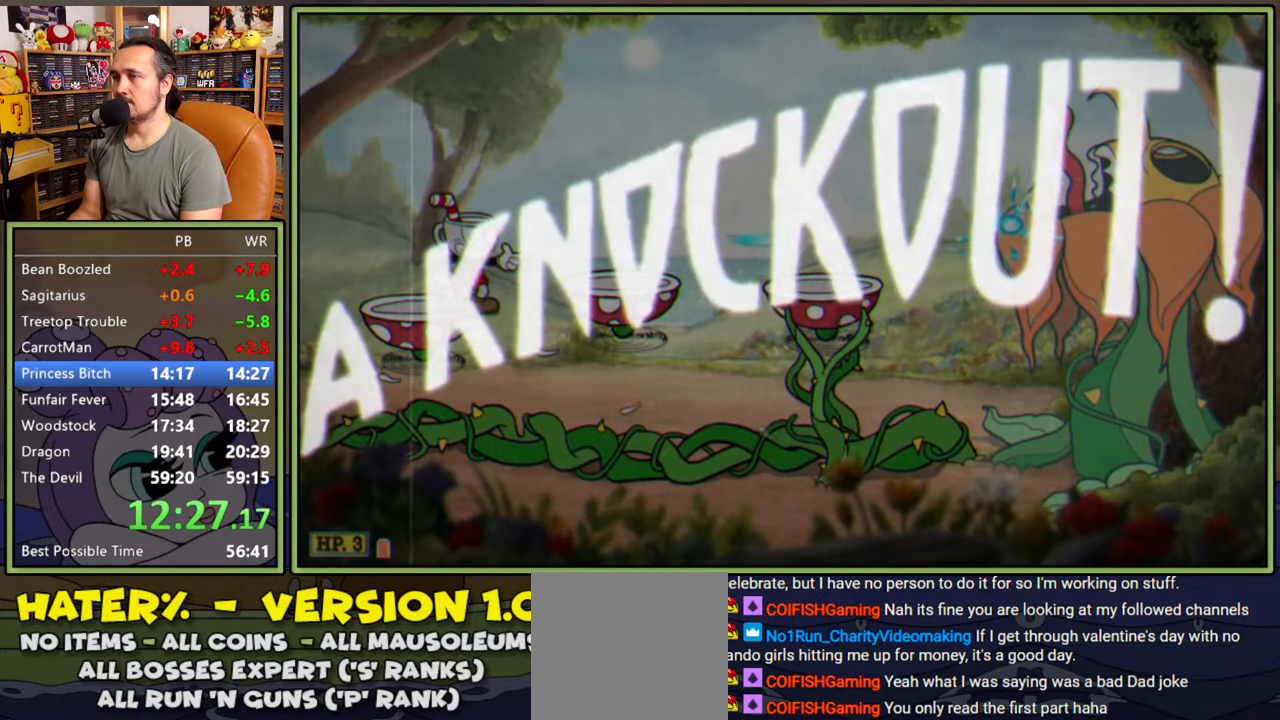
{"buttons": [], "right_stick": "center", "events": [[167, "L1", "up"]]}
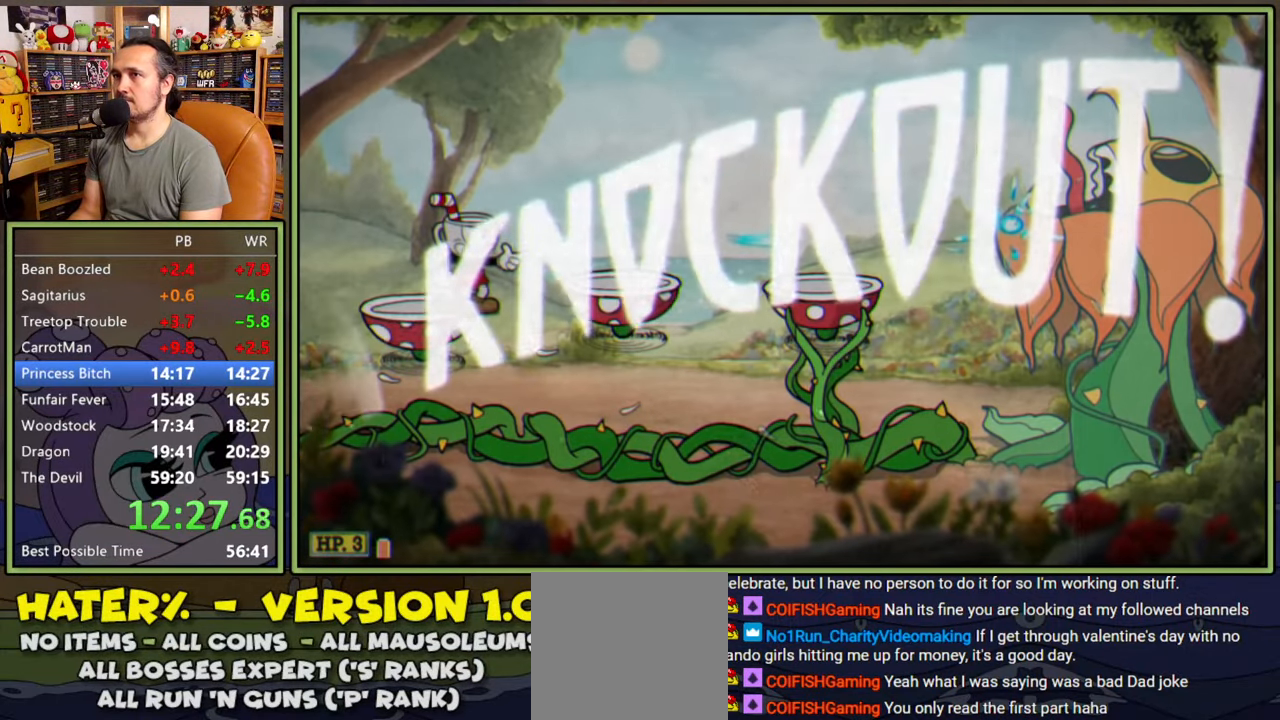
{"buttons": ["DPAD_RIGHT"], "right_stick": "center", "events": [[317, "A", "down"], [317, "DPAD_RIGHT", "down"], [367, "A", "up"]]}